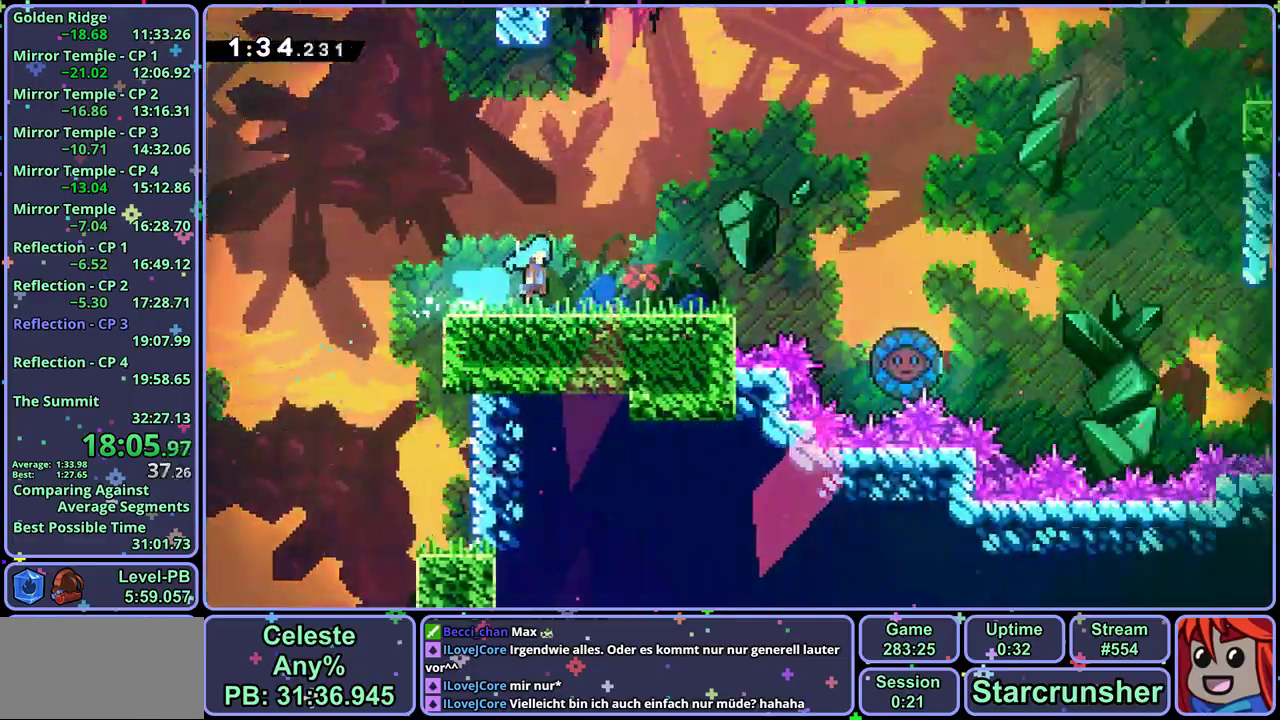
Gameplay with a controller (PlayStation layout); each line is a JSON object with the inputs held at the frame after it. "button_events" lists button changes between this image and that frame as [ms after this image, input, new state], when the widget could be followed in between (sticks are given only as held states). Not read: right_stick.
{"buttons": [], "left_stick": "right", "button_events": []}
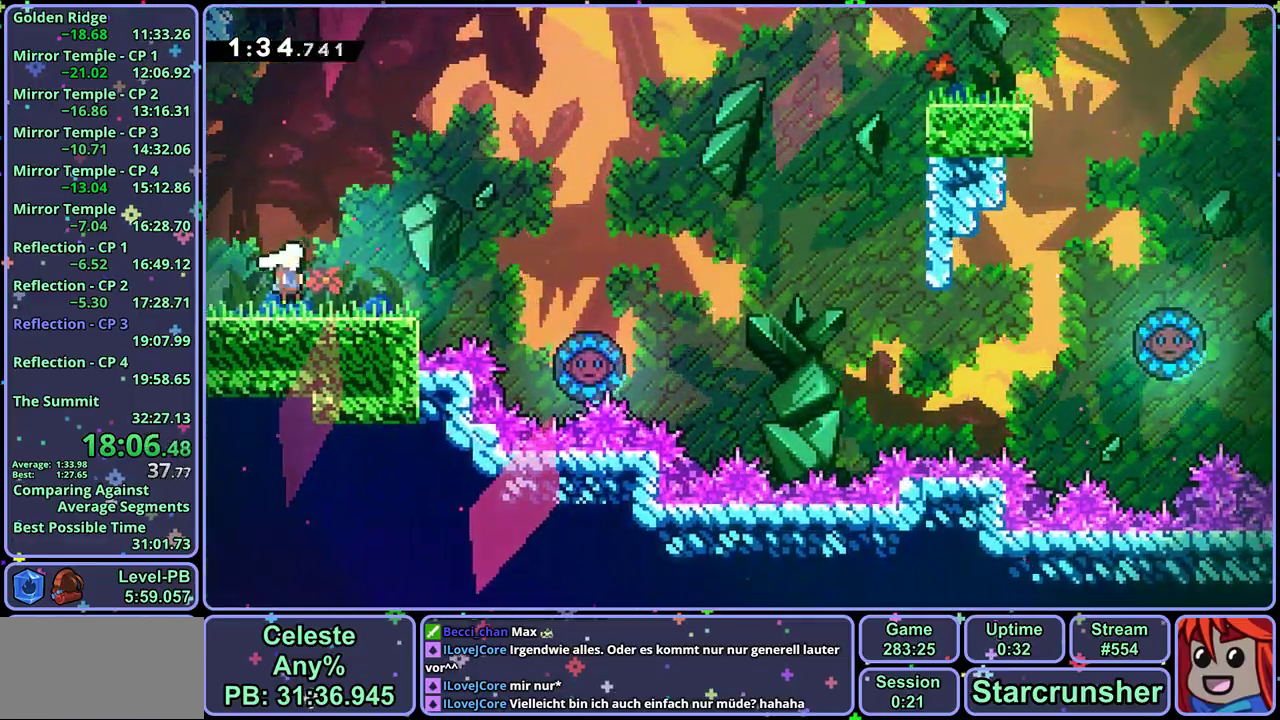
{"buttons": [], "left_stick": "up-right", "button_events": [[83, "CROSS", "down"], [267, "CROSS", "up"]]}
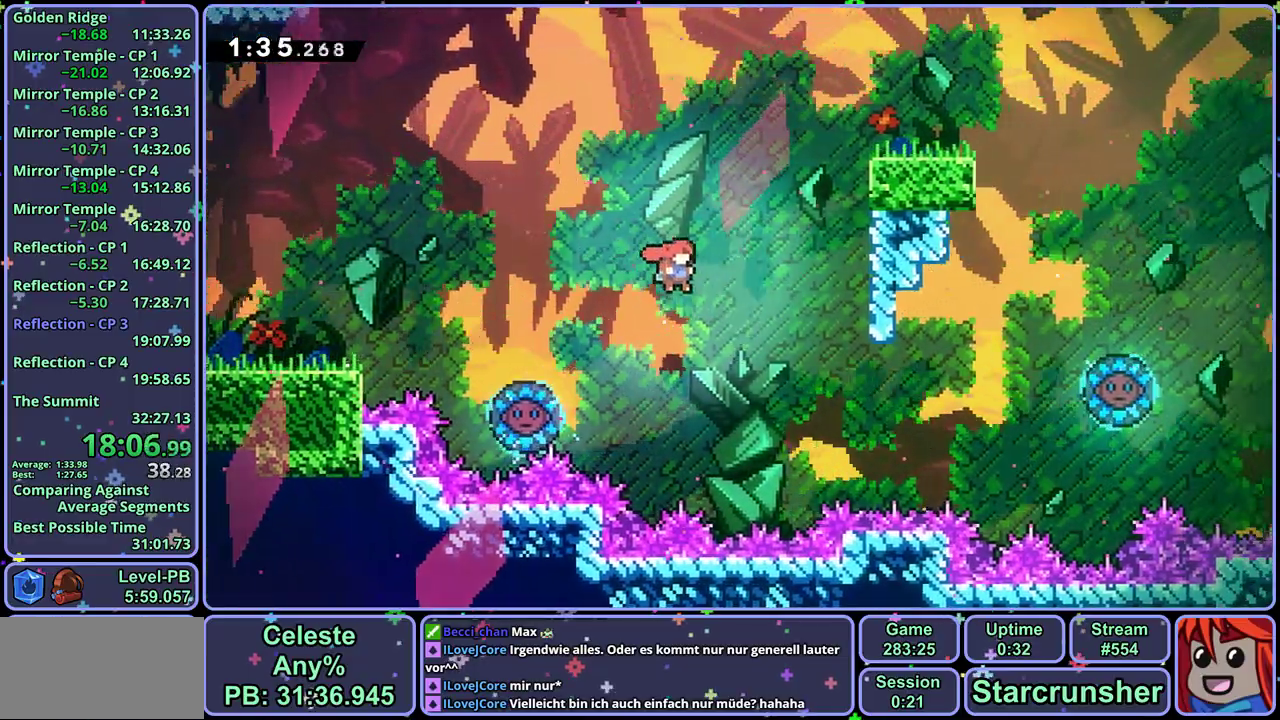
{"buttons": ["CROSS", "L1"], "left_stick": "up-right", "button_events": [[33, "R1", "down"], [117, "R1", "up"], [417, "CROSS", "down"], [417, "L1", "down"]]}
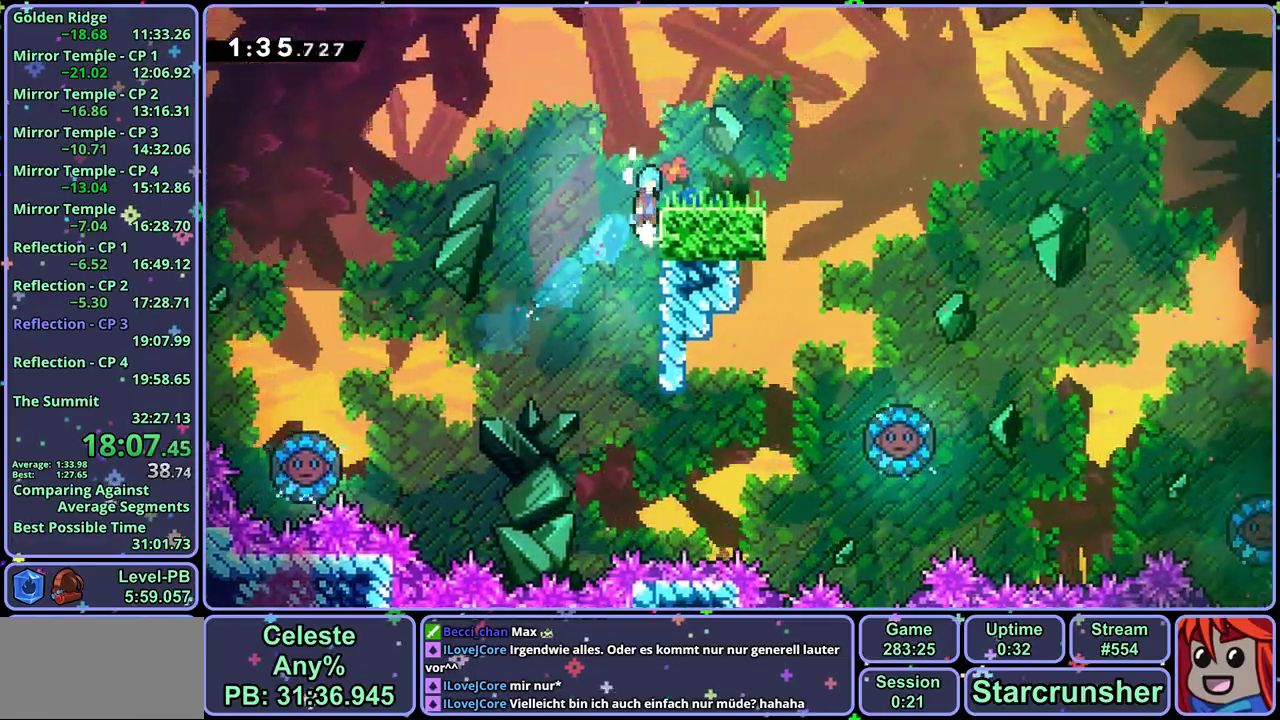
{"buttons": ["CROSS", "R1"], "left_stick": "down-right", "button_events": [[50, "CROSS", "up"], [150, "L1", "up"], [317, "R1", "down"], [483, "CROSS", "down"]]}
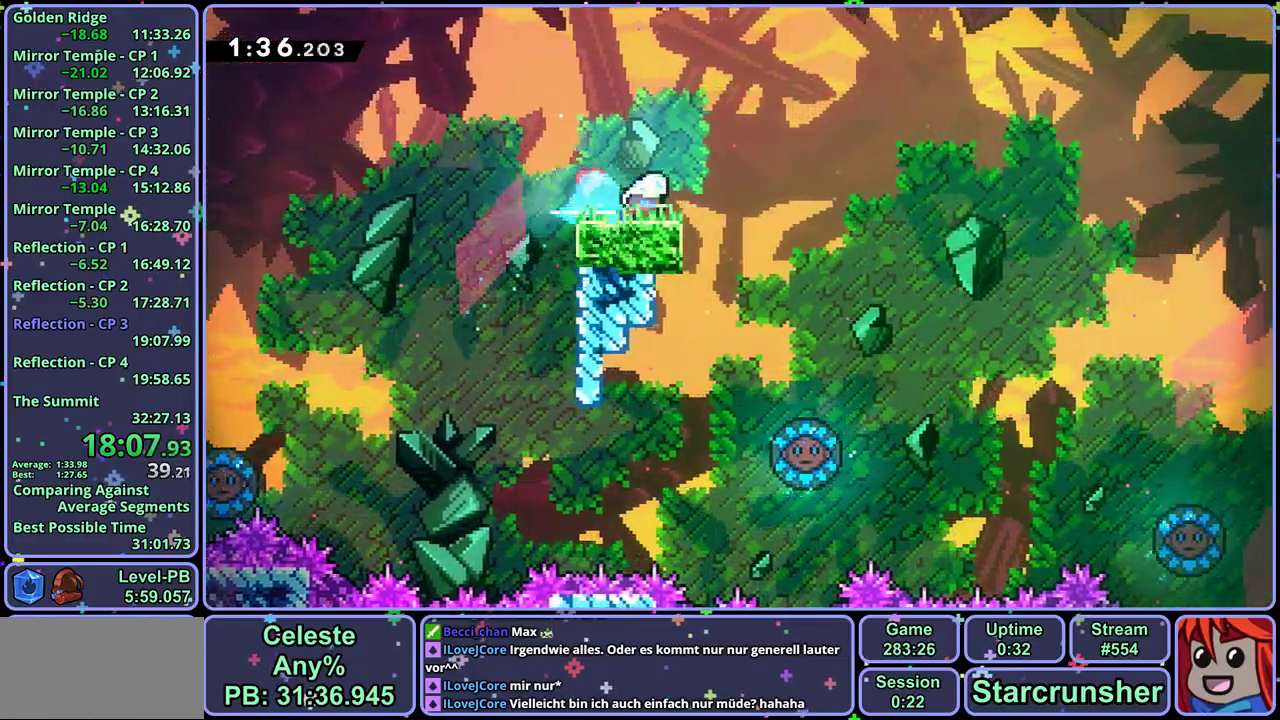
{"buttons": [], "left_stick": "down-right", "button_events": [[33, "R1", "up"], [83, "CROSS", "up"], [83, "R1", "down"], [267, "R1", "up"]]}
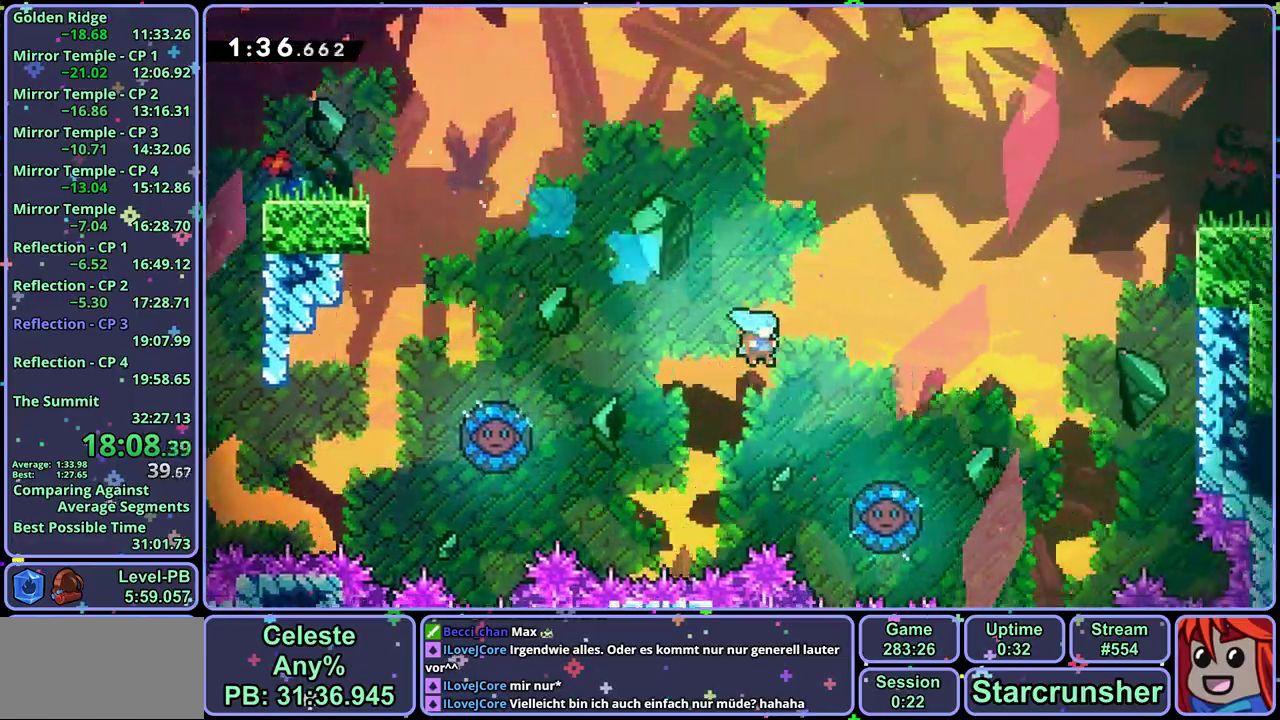
{"buttons": [], "left_stick": "up-right", "button_events": []}
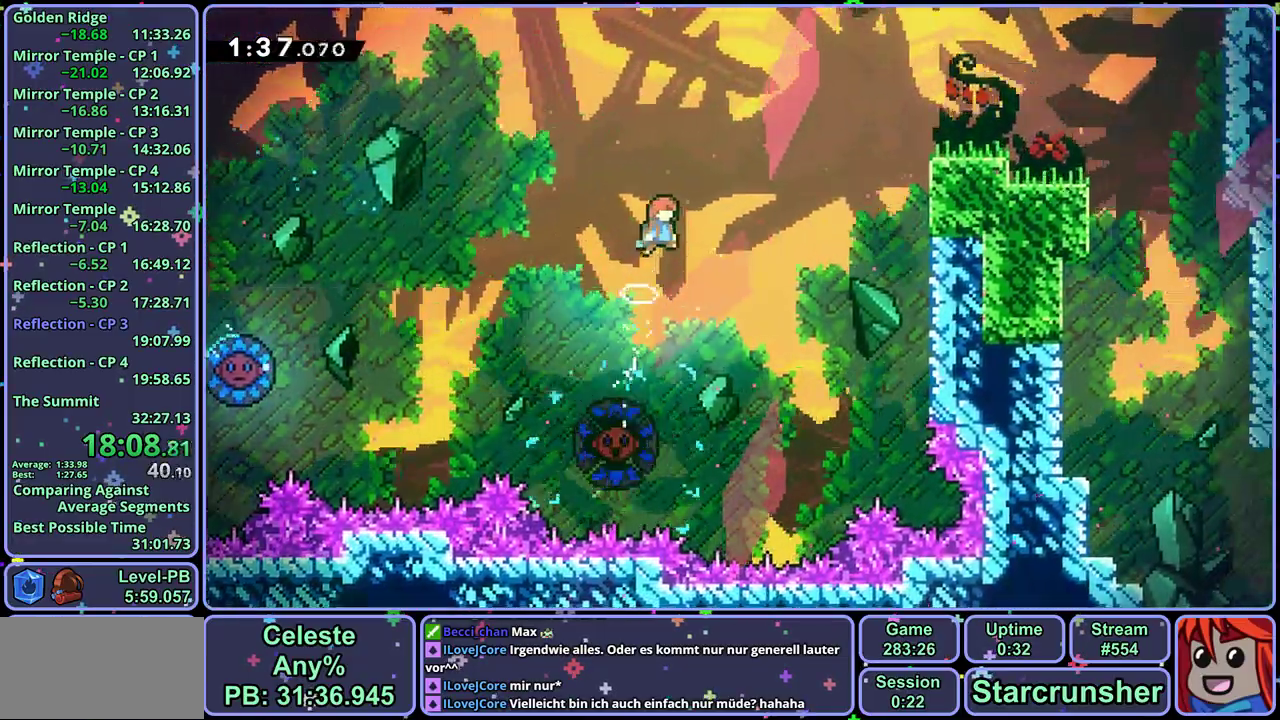
{"buttons": [], "left_stick": "up-right", "button_events": [[267, "R1", "down"], [417, "R1", "up"]]}
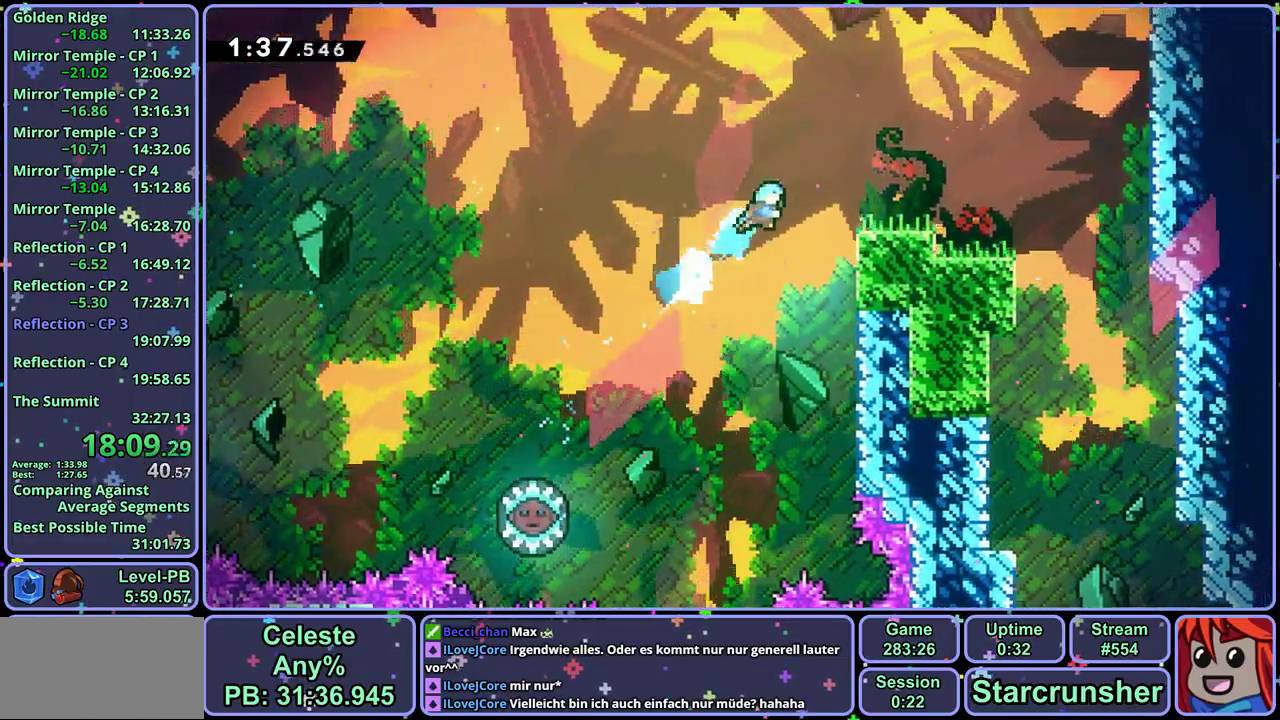
{"buttons": [], "left_stick": "down-right", "button_events": [[300, "R1", "down"], [383, "CROSS", "down"], [433, "CROSS", "up"], [467, "R1", "up"]]}
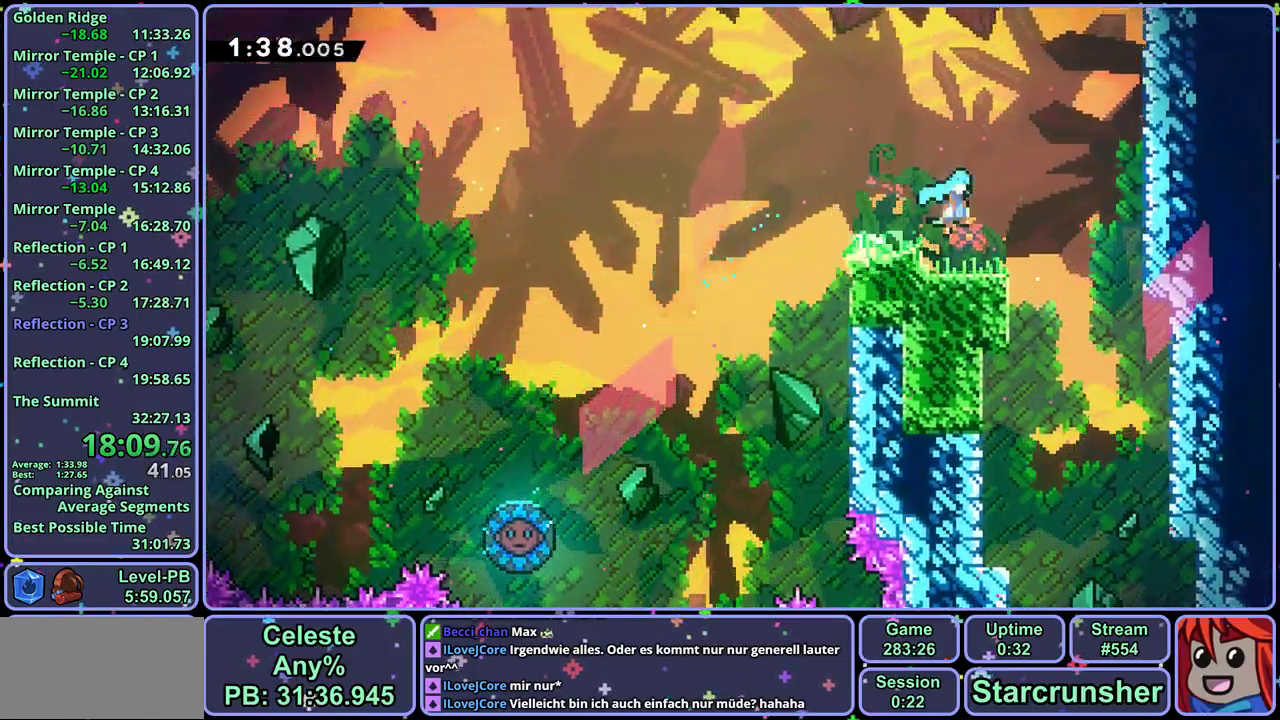
{"buttons": [], "left_stick": "down", "button_events": []}
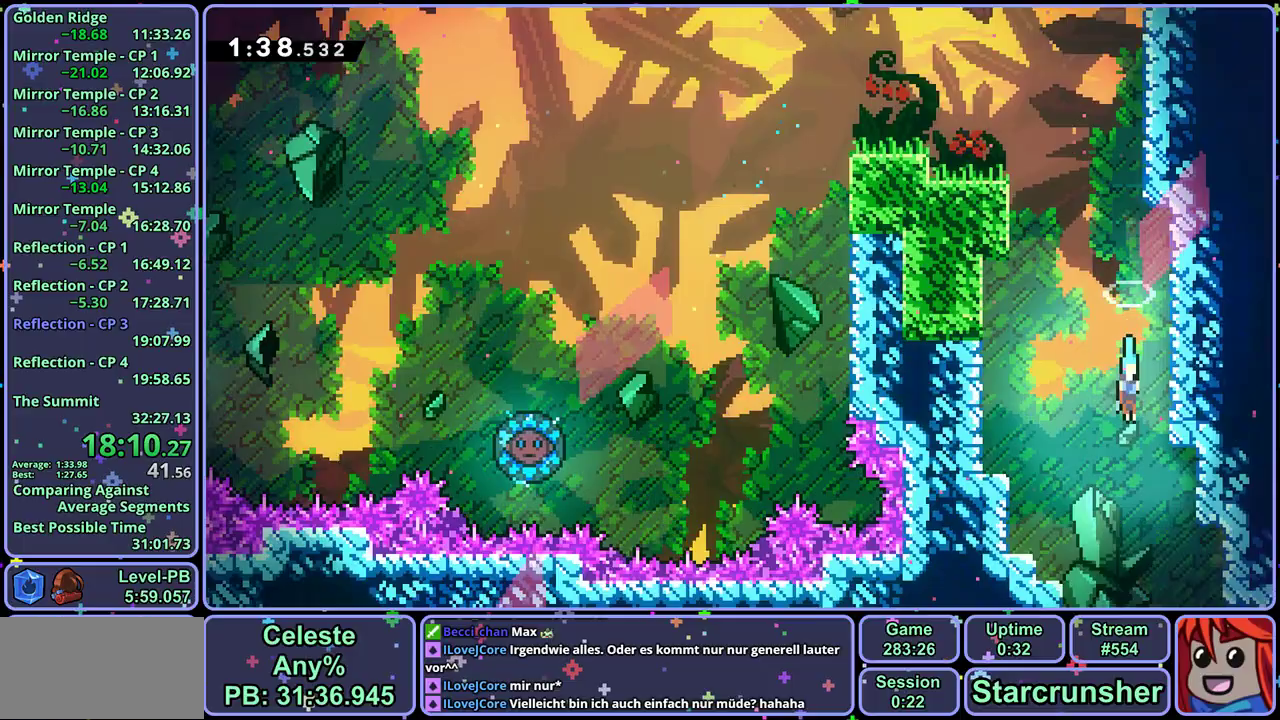
{"buttons": ["CROSS", "R1"], "left_stick": "down-right", "button_events": [[333, "R1", "down"], [433, "CROSS", "down"]]}
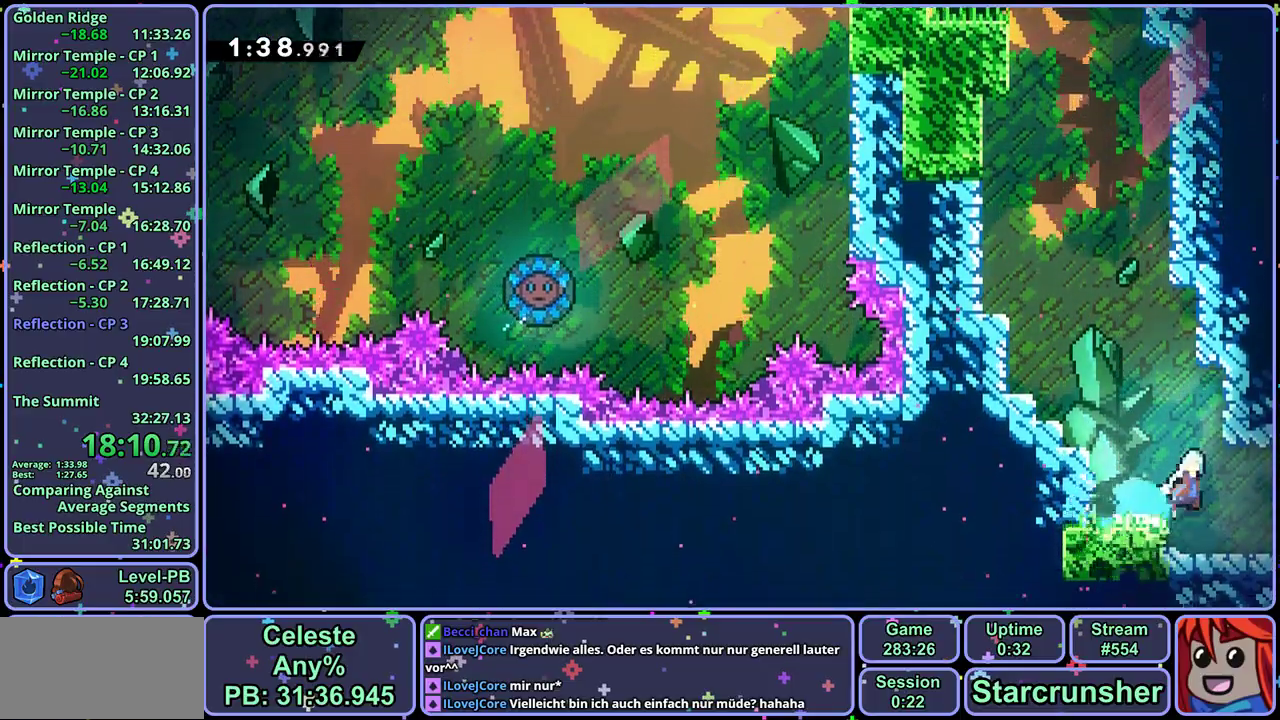
{"buttons": ["CROSS"], "left_stick": "down-right", "button_events": [[67, "R1", "up"]]}
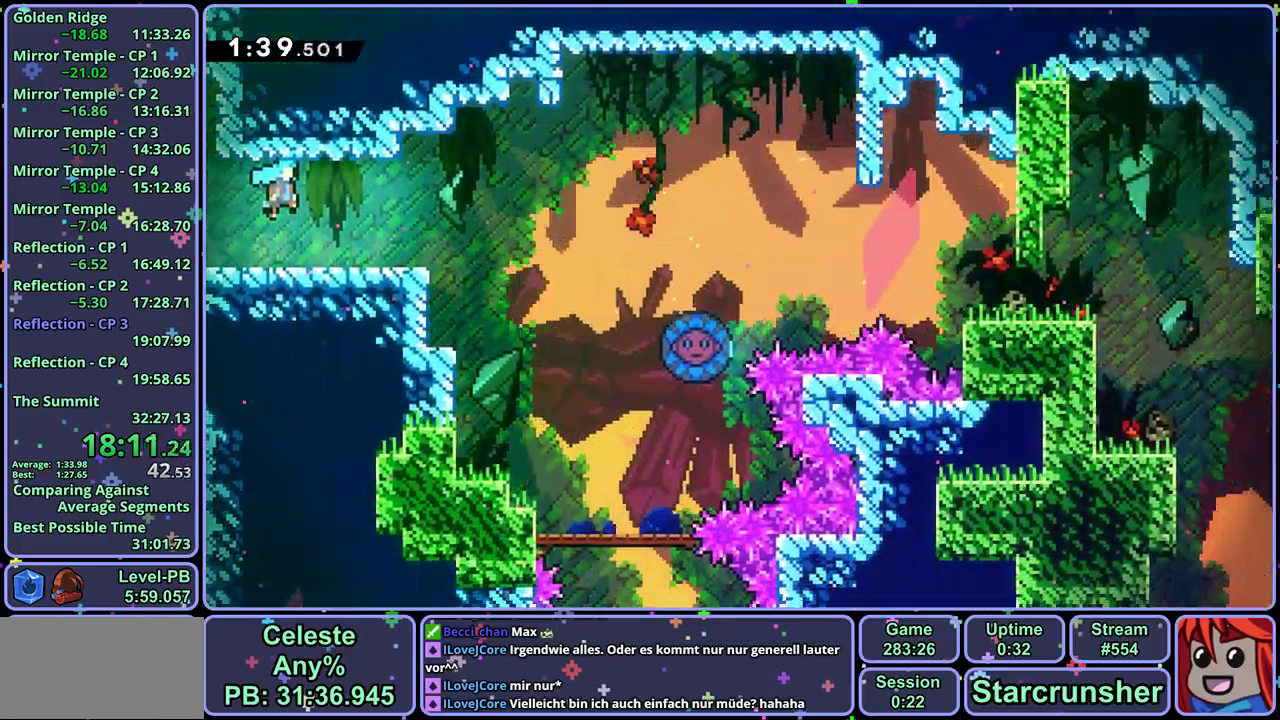
{"buttons": ["CROSS", "R1"], "left_stick": "down-right", "button_events": [[233, "CROSS", "up"], [233, "R1", "down"], [450, "CROSS", "down"]]}
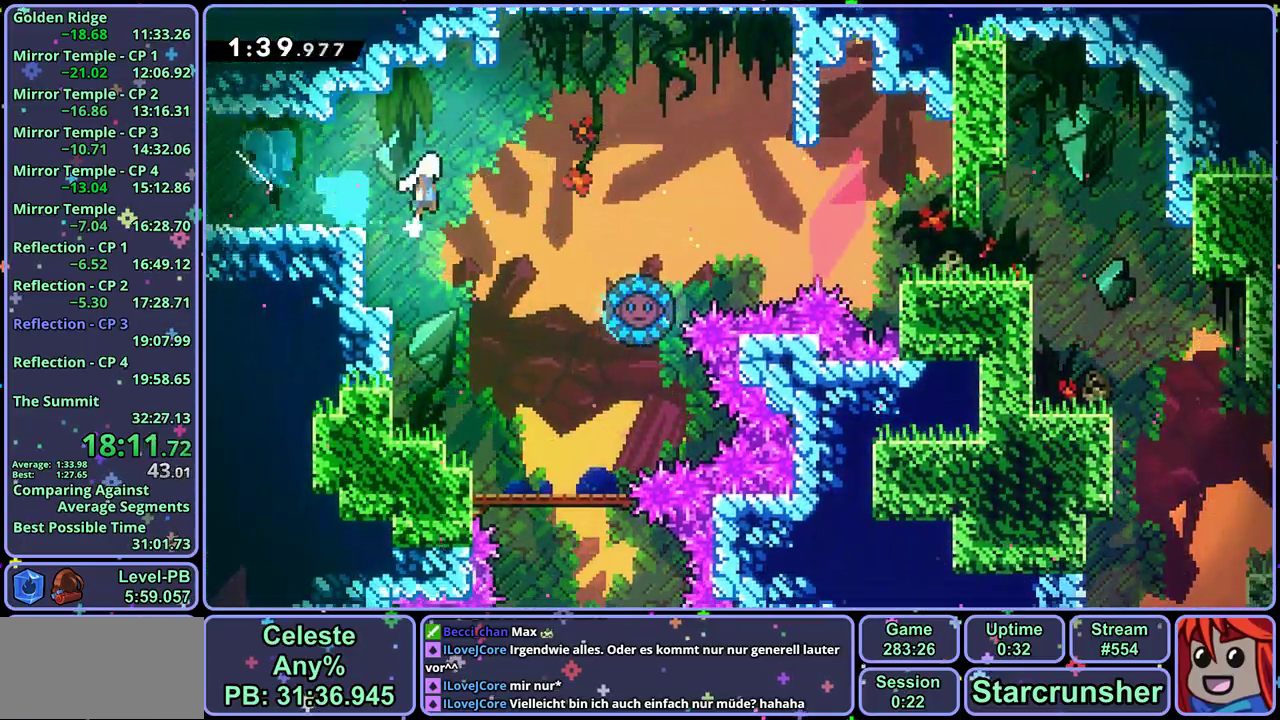
{"buttons": [], "left_stick": "right", "button_events": [[350, "R1", "up"], [367, "CROSS", "up"]]}
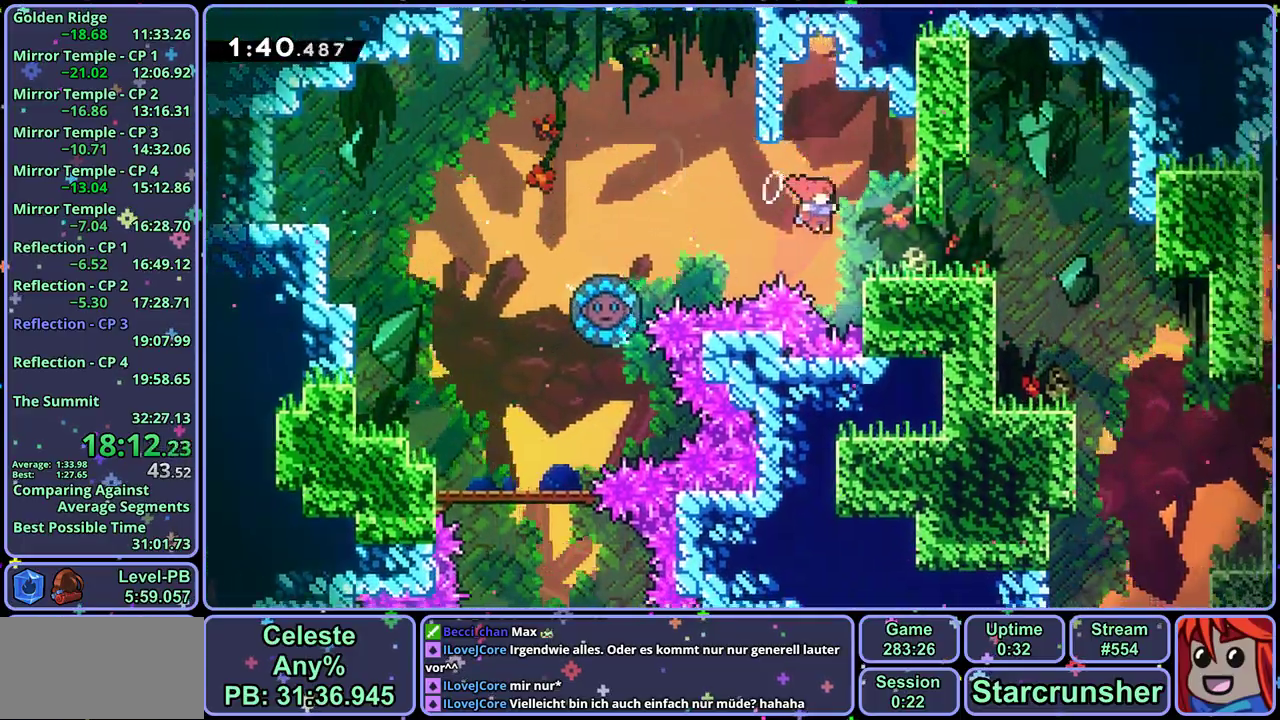
{"buttons": [], "left_stick": "center", "button_events": [[83, "R1", "down"], [183, "R1", "up"]]}
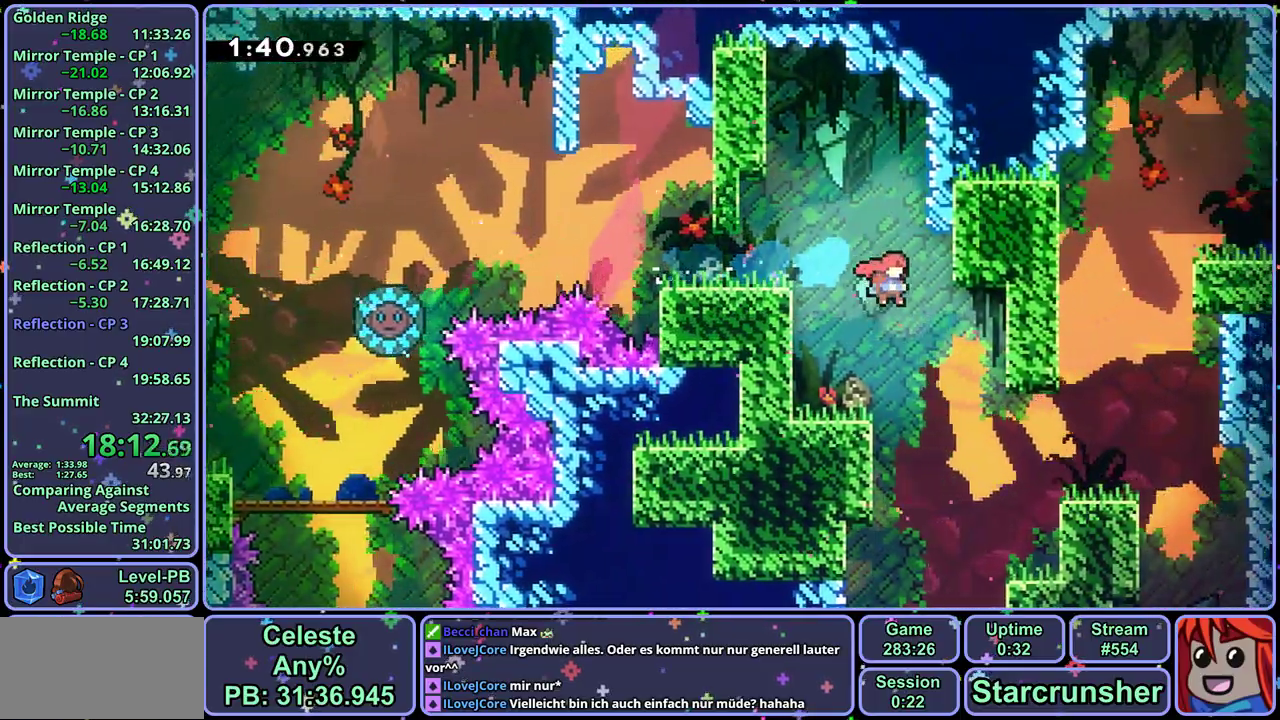
{"buttons": ["CROSS"], "left_stick": "up-right", "button_events": [[50, "R1", "down"], [150, "R1", "up"], [450, "CROSS", "down"]]}
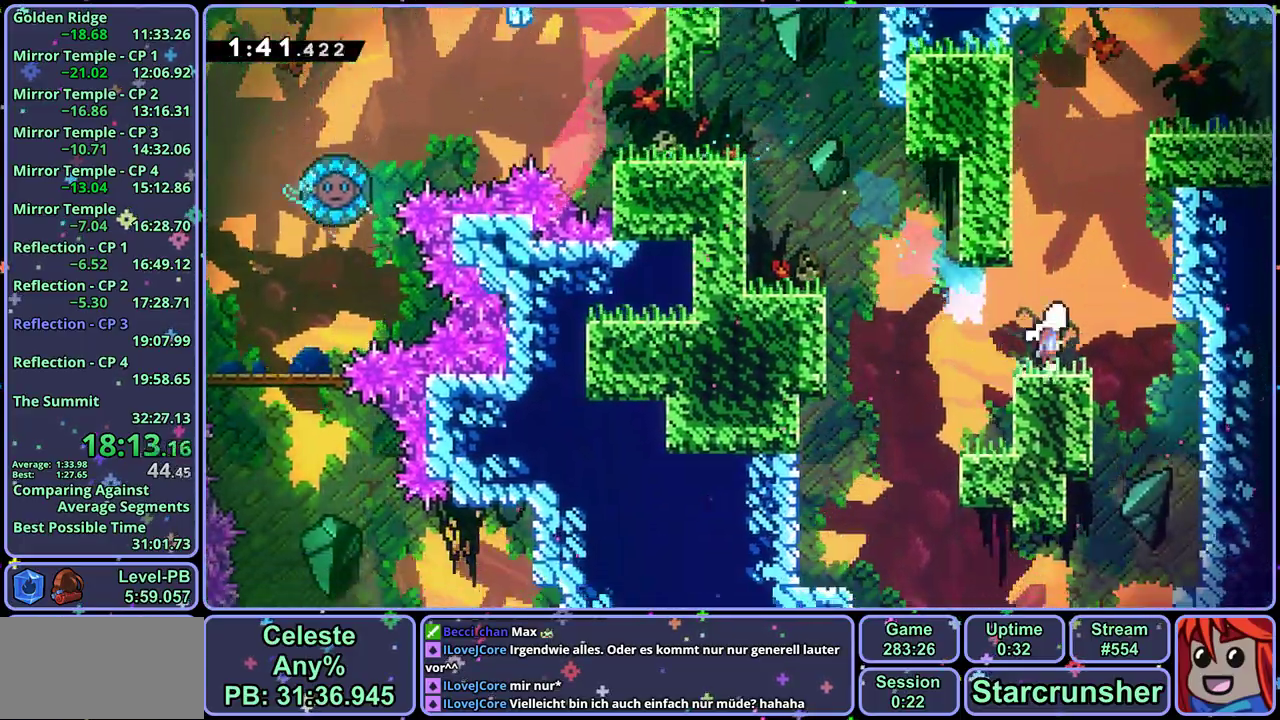
{"buttons": ["CROSS", "L1"], "left_stick": "up-right", "button_events": [[133, "CROSS", "up"], [133, "R1", "down"], [267, "R1", "up"], [400, "L1", "down"], [433, "CROSS", "down"]]}
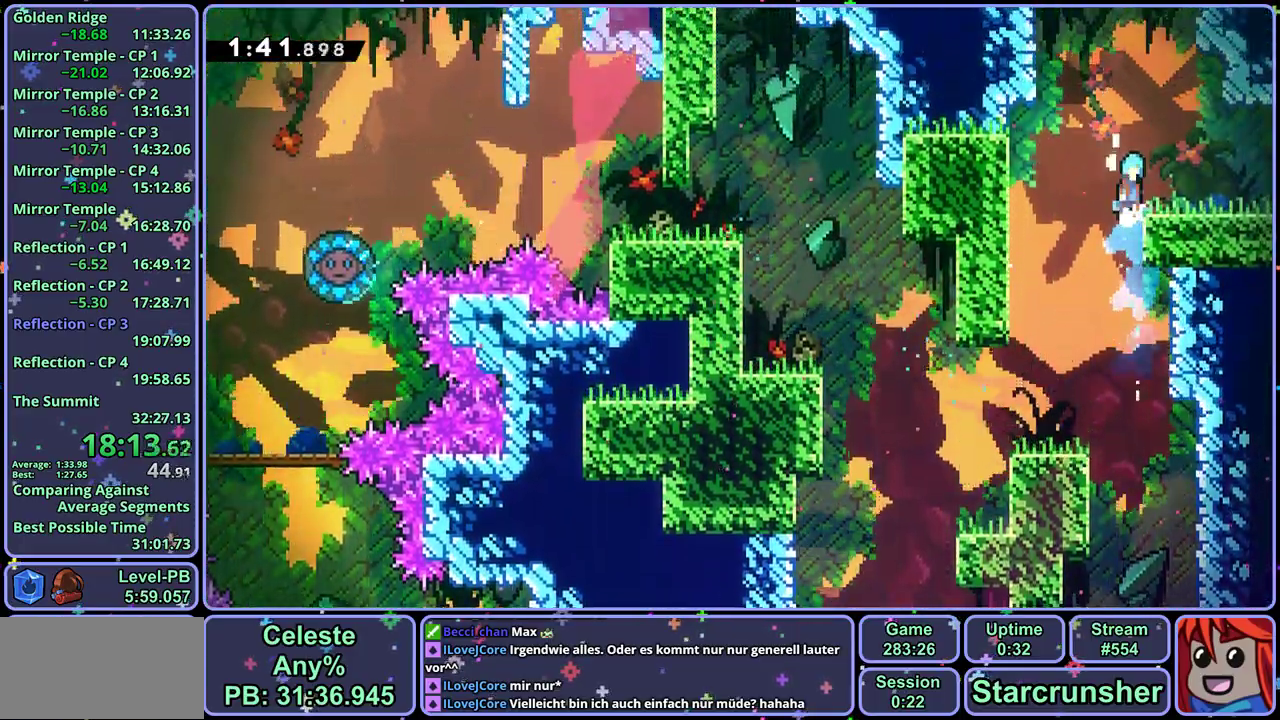
{"buttons": ["CROSS", "R1"], "left_stick": "down-right", "button_events": [[17, "CROSS", "up"], [83, "L1", "up"], [267, "R1", "down"], [417, "CROSS", "down"]]}
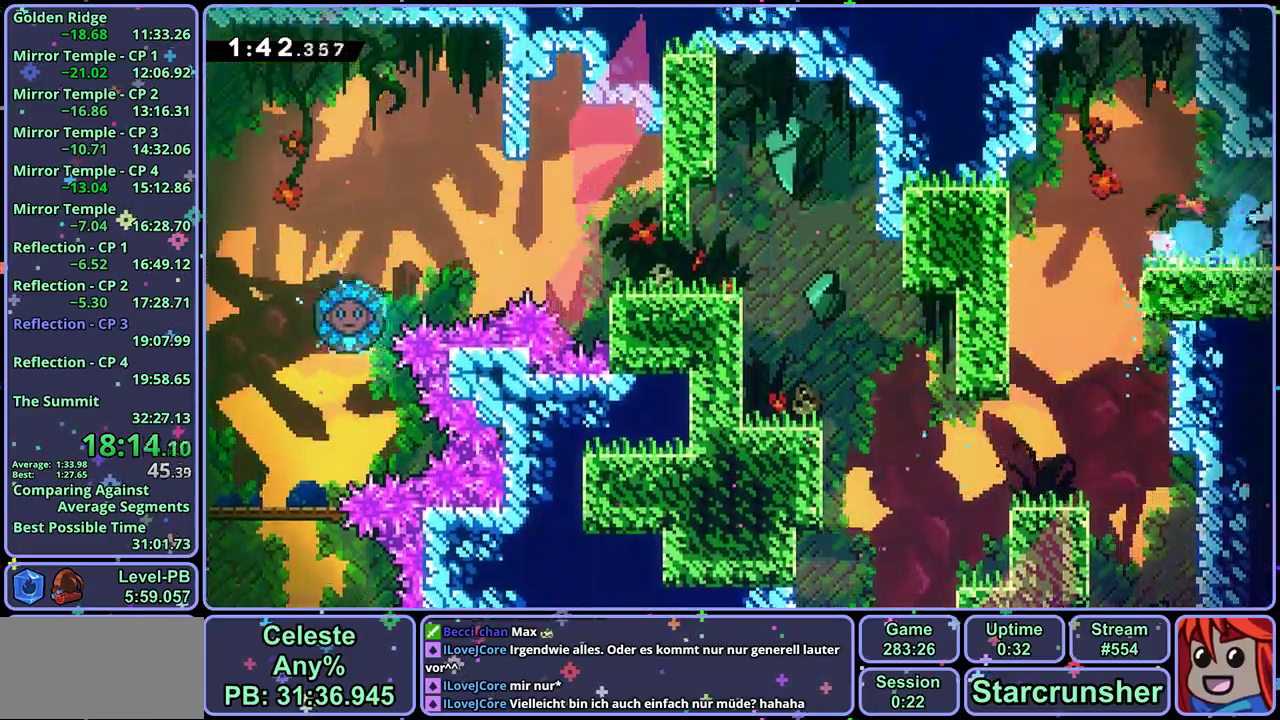
{"buttons": ["CROSS"], "left_stick": "down-right", "button_events": [[33, "R1", "up"]]}
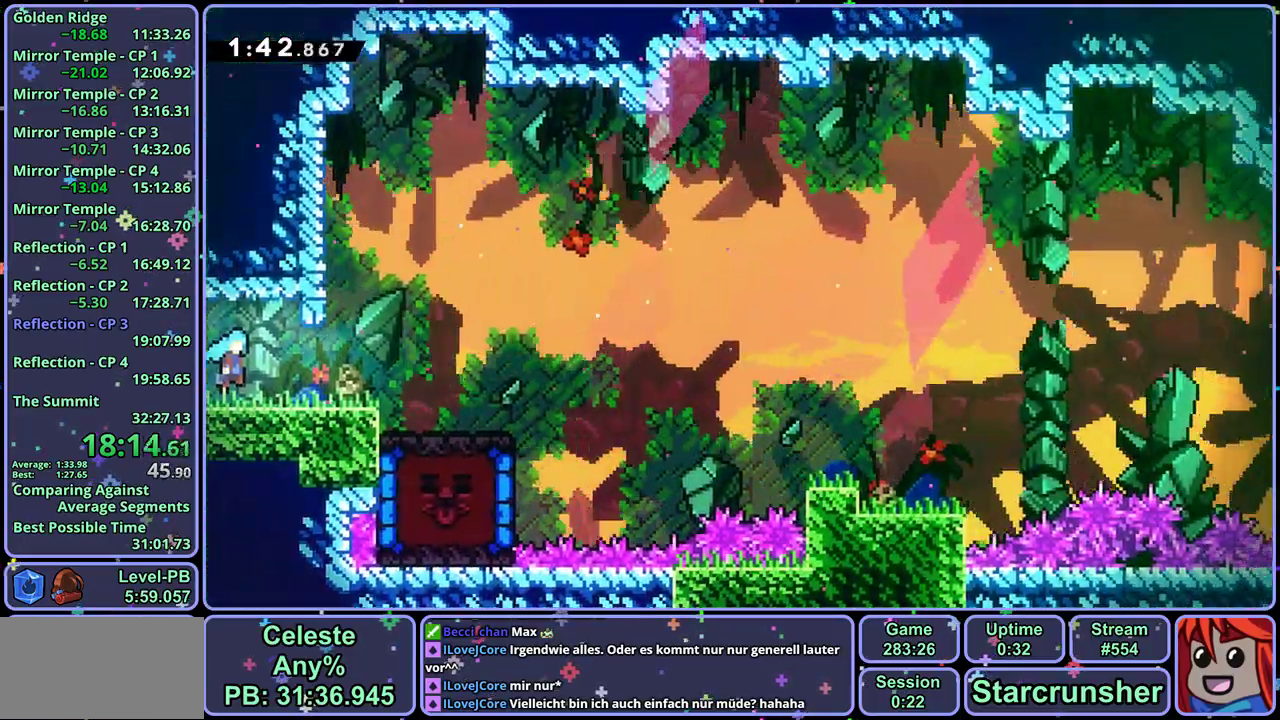
{"buttons": ["CROSS", "R1"], "left_stick": "down-right", "button_events": [[250, "CROSS", "up"], [250, "R1", "down"], [450, "CROSS", "down"]]}
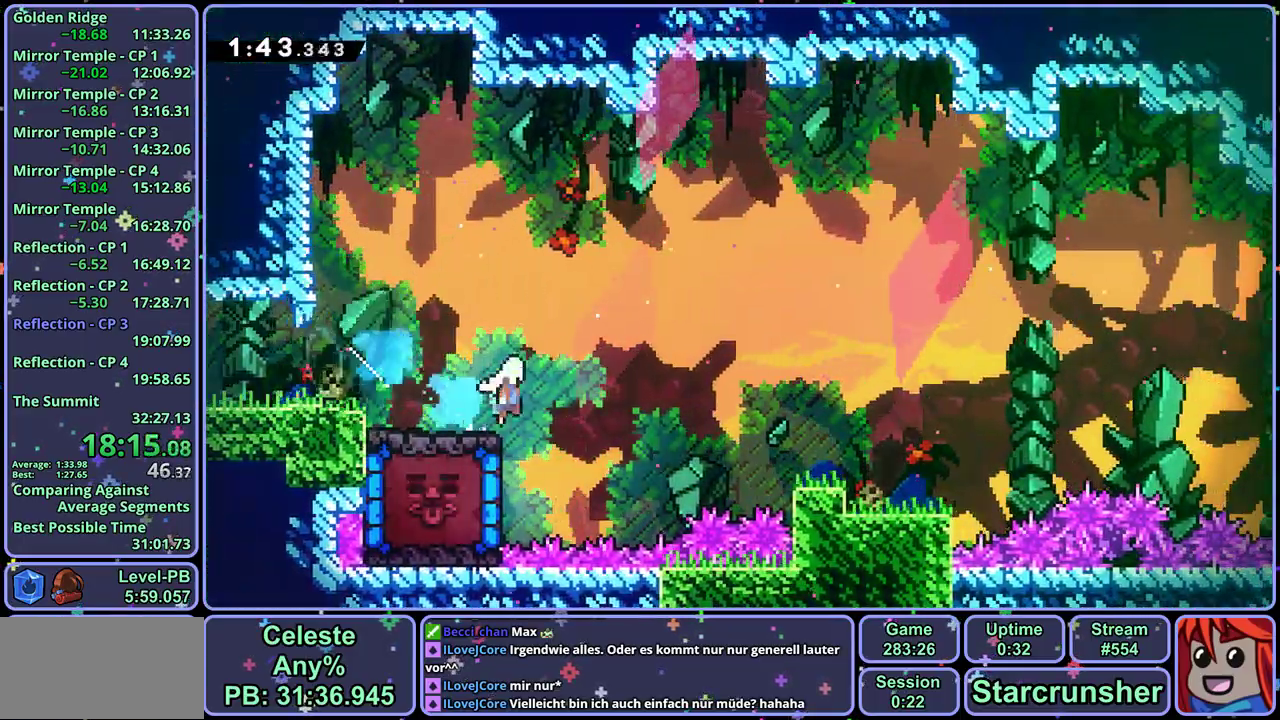
{"buttons": ["CROSS"], "left_stick": "down-right", "button_events": [[67, "R1", "up"], [167, "CROSS", "up"], [183, "R1", "down"], [300, "R1", "up"], [500, "CROSS", "down"]]}
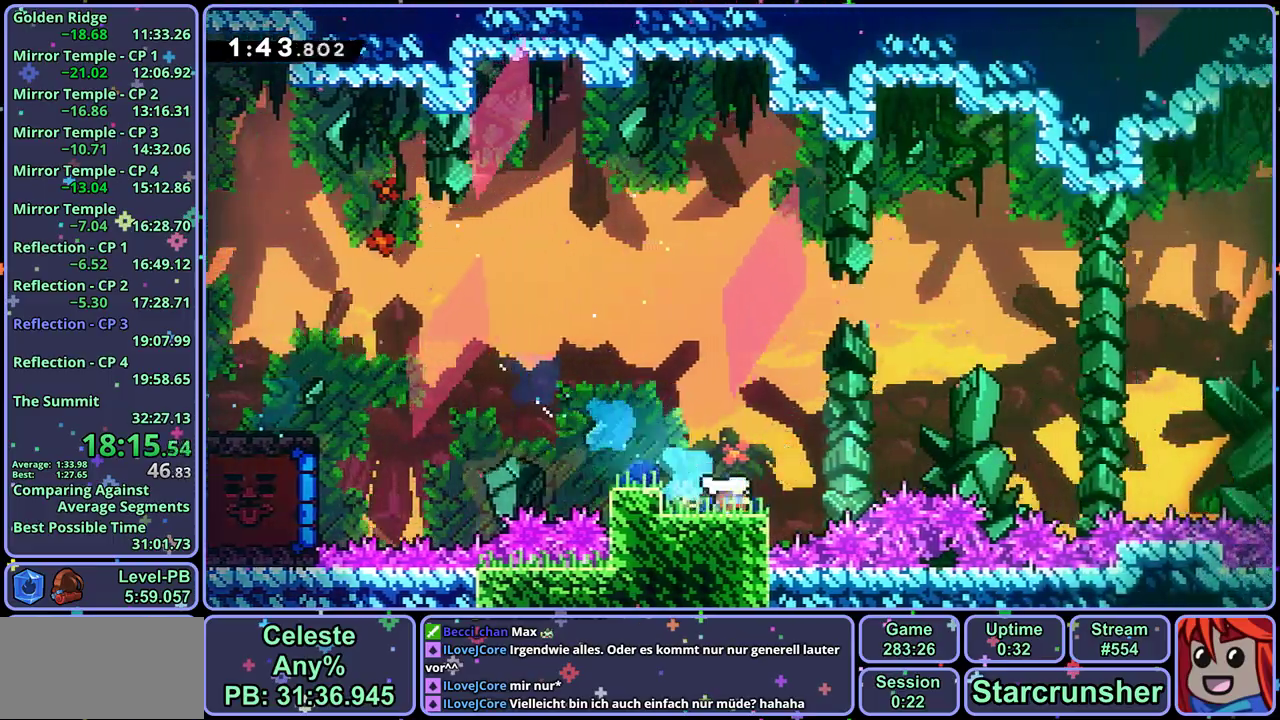
{"buttons": ["R1"], "left_stick": "up-right", "button_events": [[317, "CROSS", "up"], [400, "R1", "down"]]}
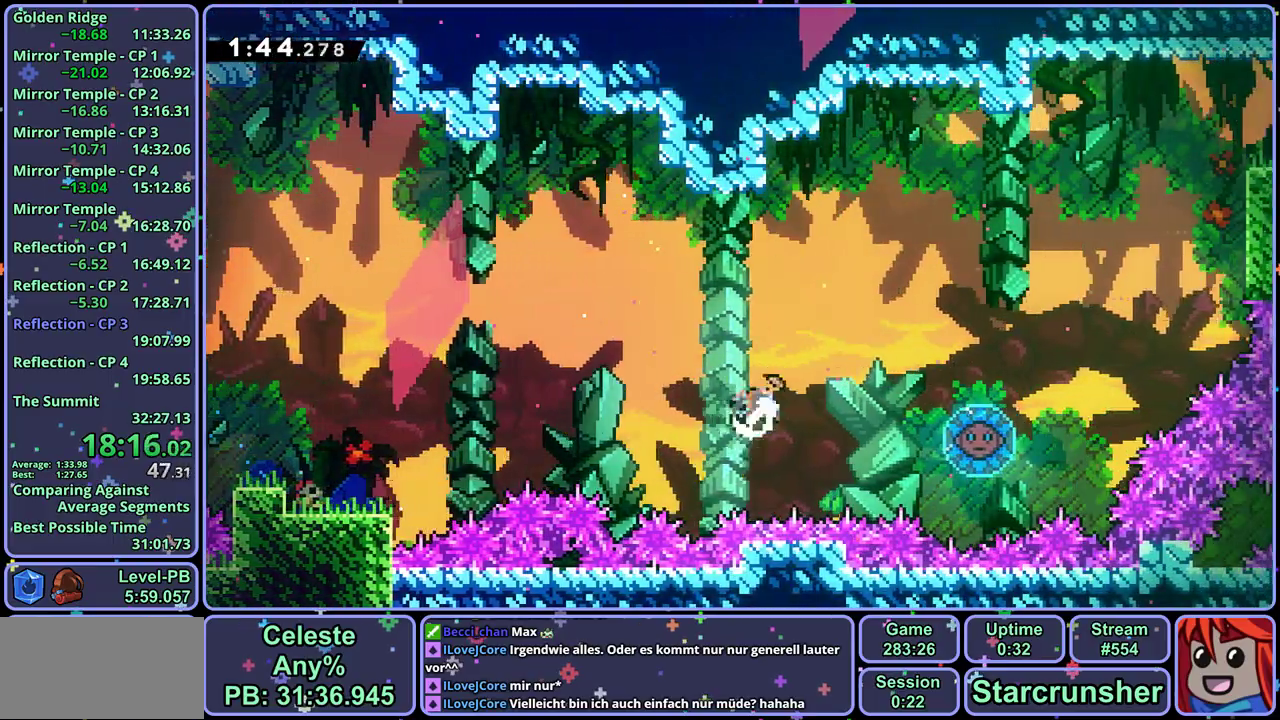
{"buttons": [], "left_stick": "center", "button_events": [[17, "R1", "up"]]}
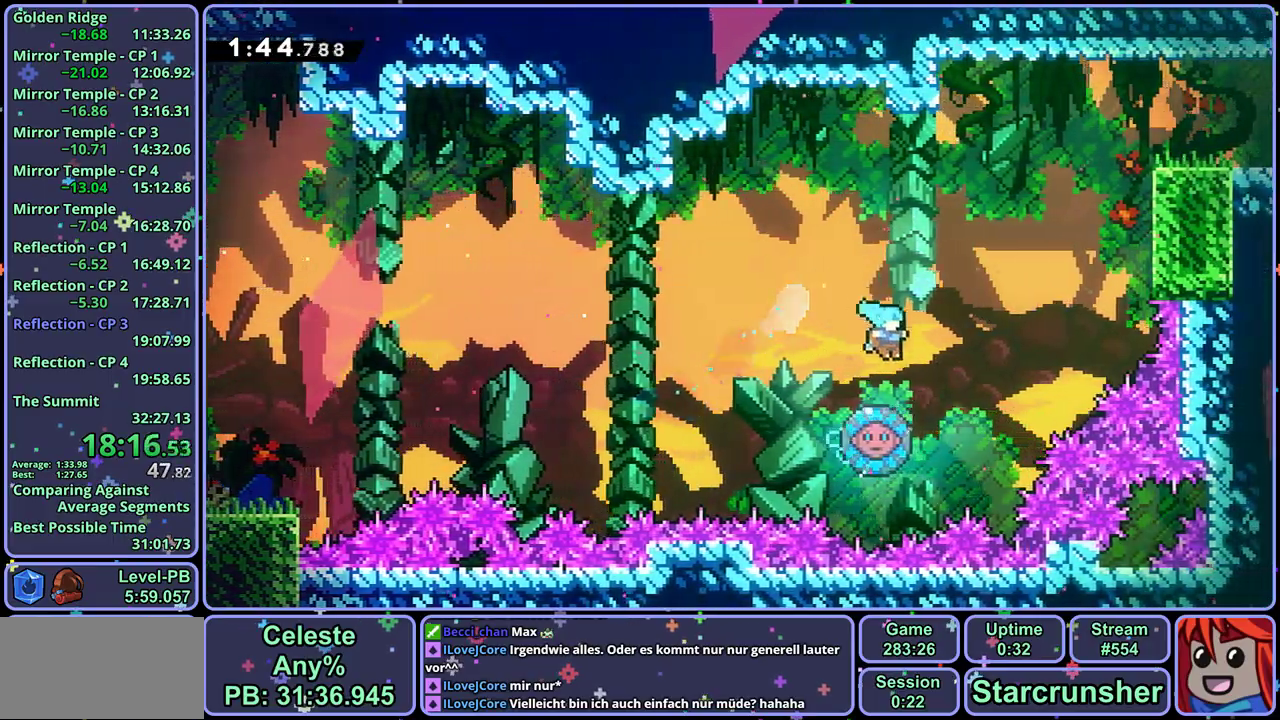
{"buttons": [], "left_stick": "up-right", "button_events": [[400, "R1", "down"], [483, "R1", "up"]]}
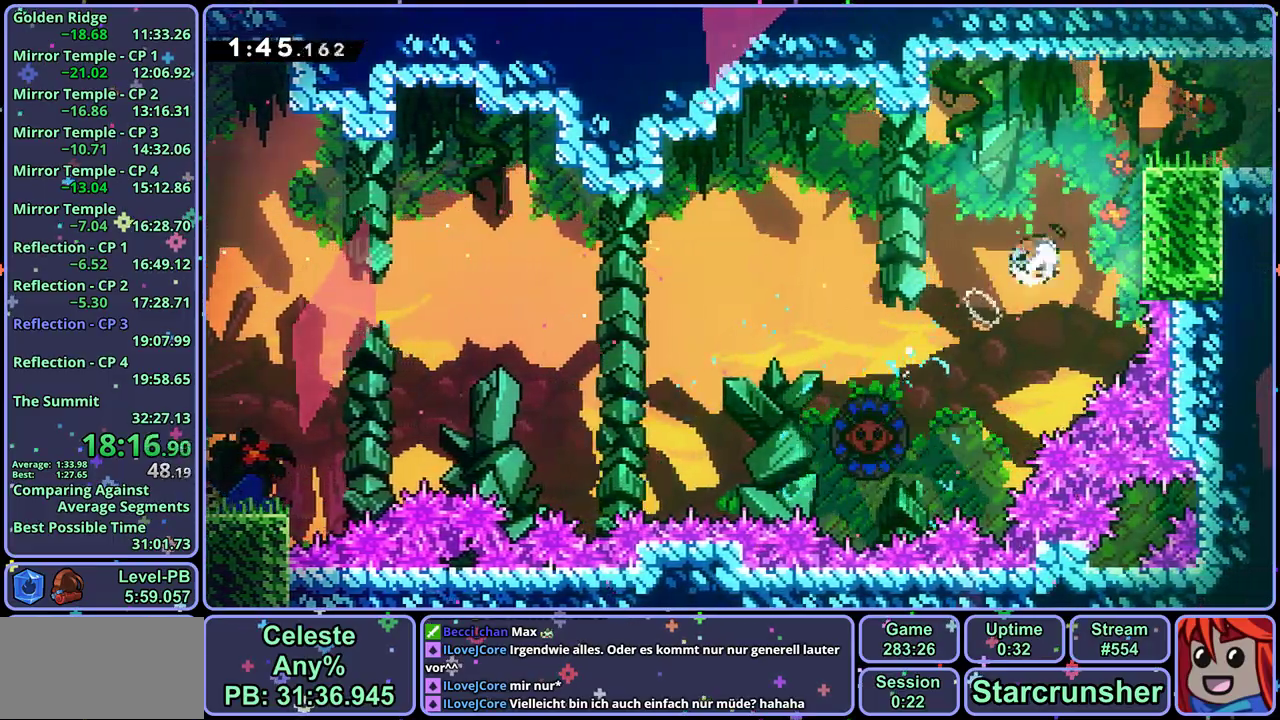
{"buttons": ["R1"], "left_stick": "down-right", "button_events": [[167, "L1", "down"], [200, "CROSS", "down"], [250, "CROSS", "up"], [300, "L1", "up"], [450, "R1", "down"]]}
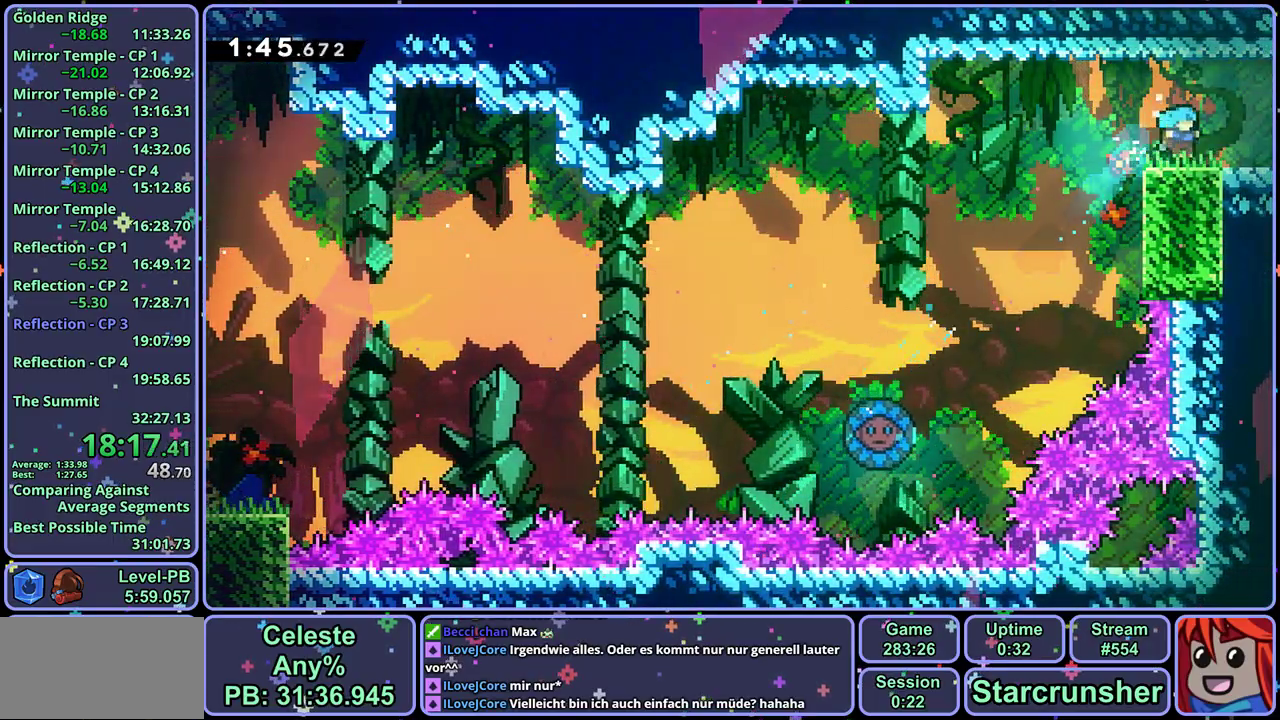
{"buttons": [], "left_stick": "right", "button_events": [[33, "CROSS", "down"], [100, "CROSS", "up"], [117, "R1", "up"]]}
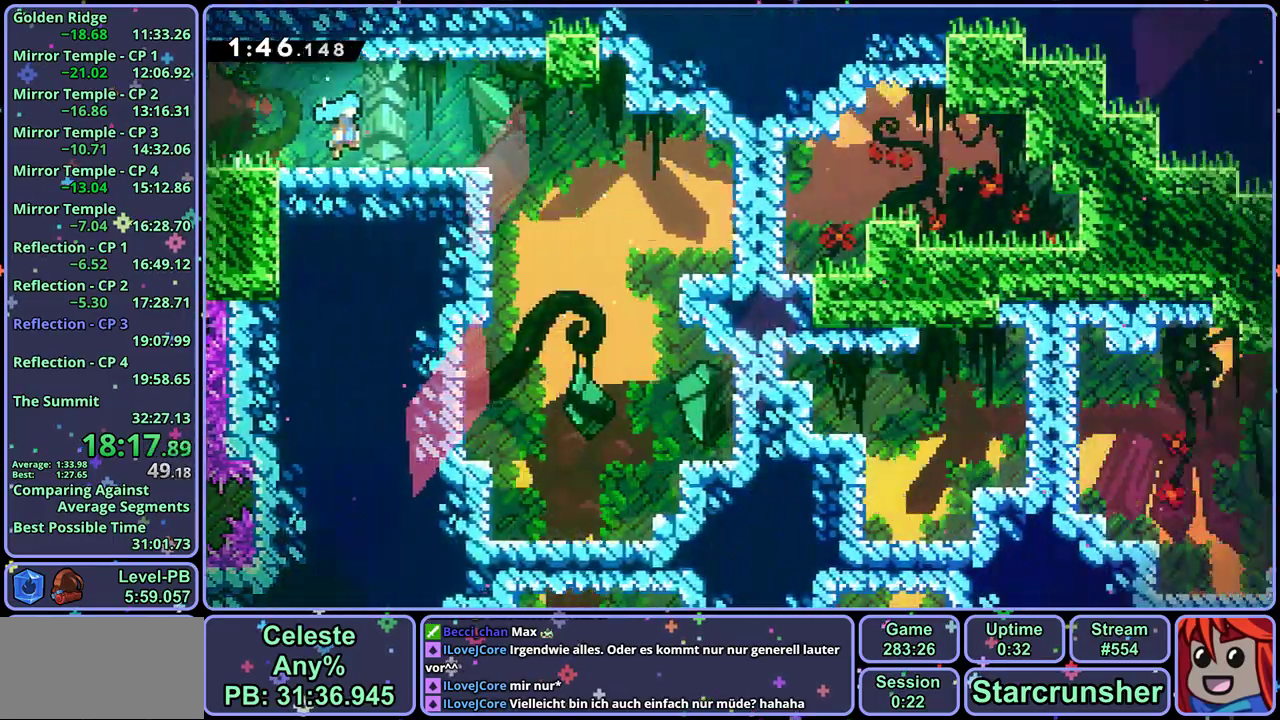
{"buttons": [], "left_stick": "left", "button_events": []}
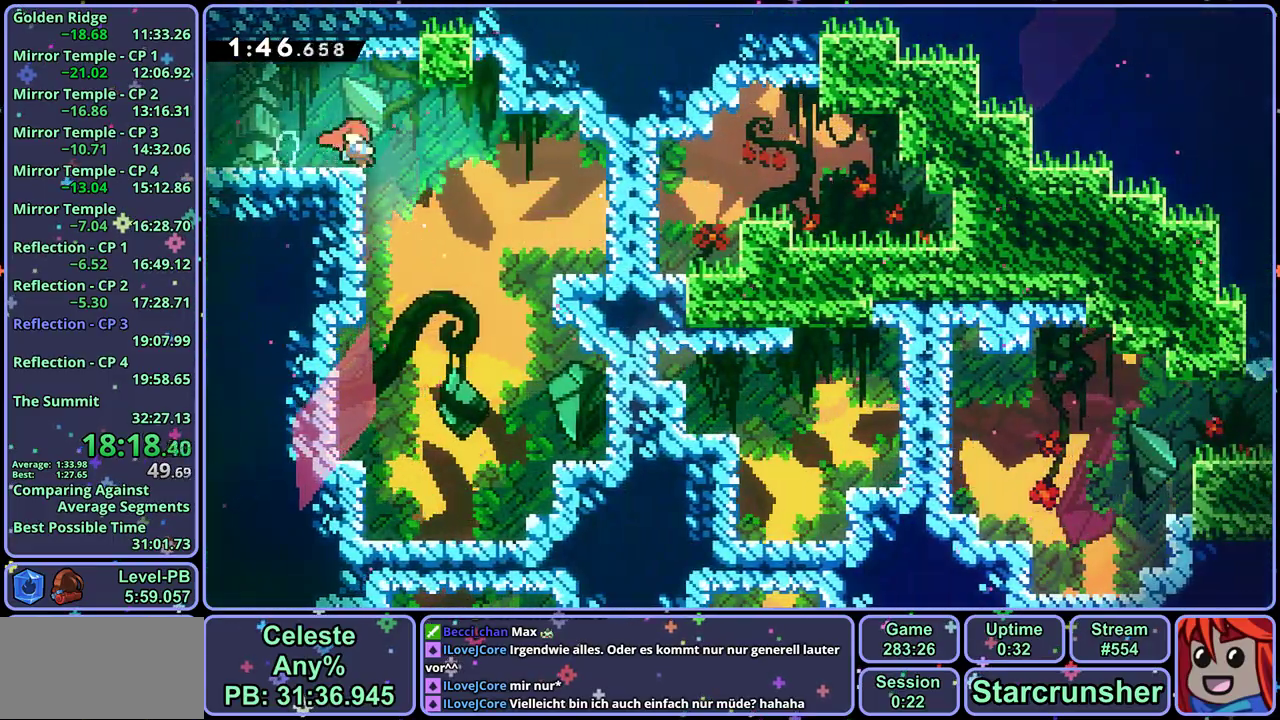
{"buttons": ["R1"], "left_stick": "down", "button_events": [[467, "R1", "down"]]}
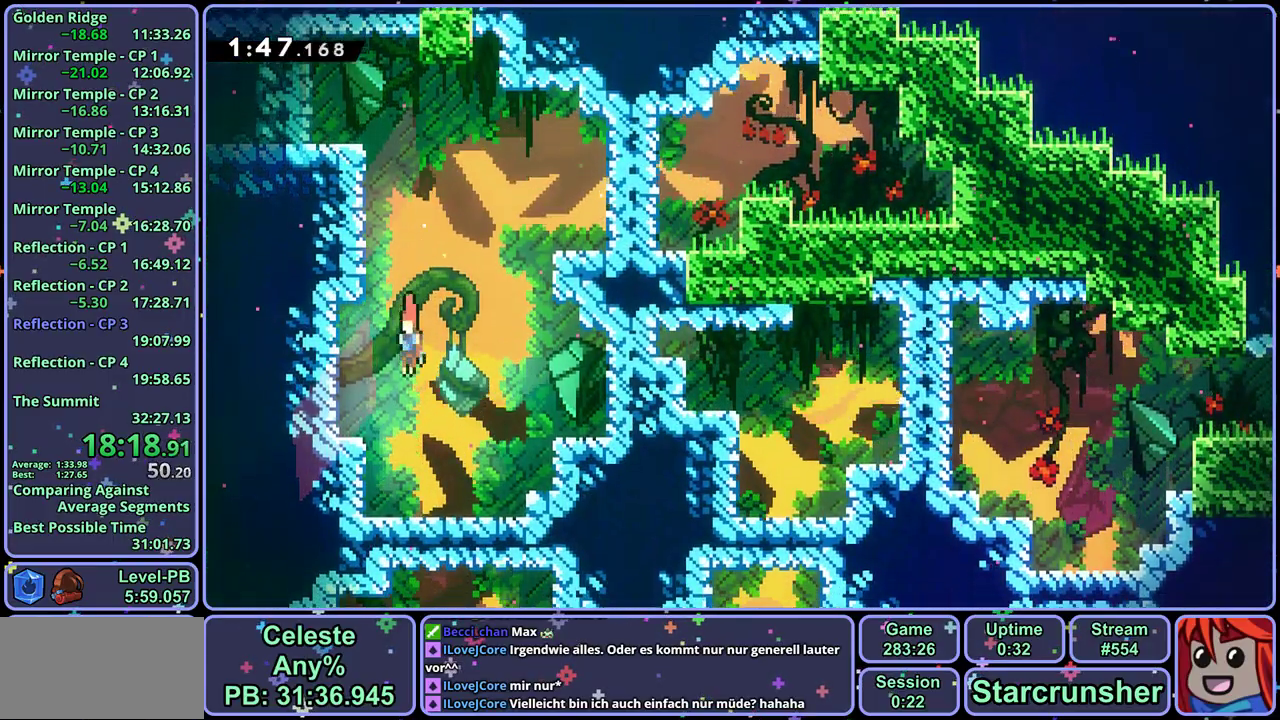
{"buttons": [], "left_stick": "down", "button_events": [[83, "R1", "up"]]}
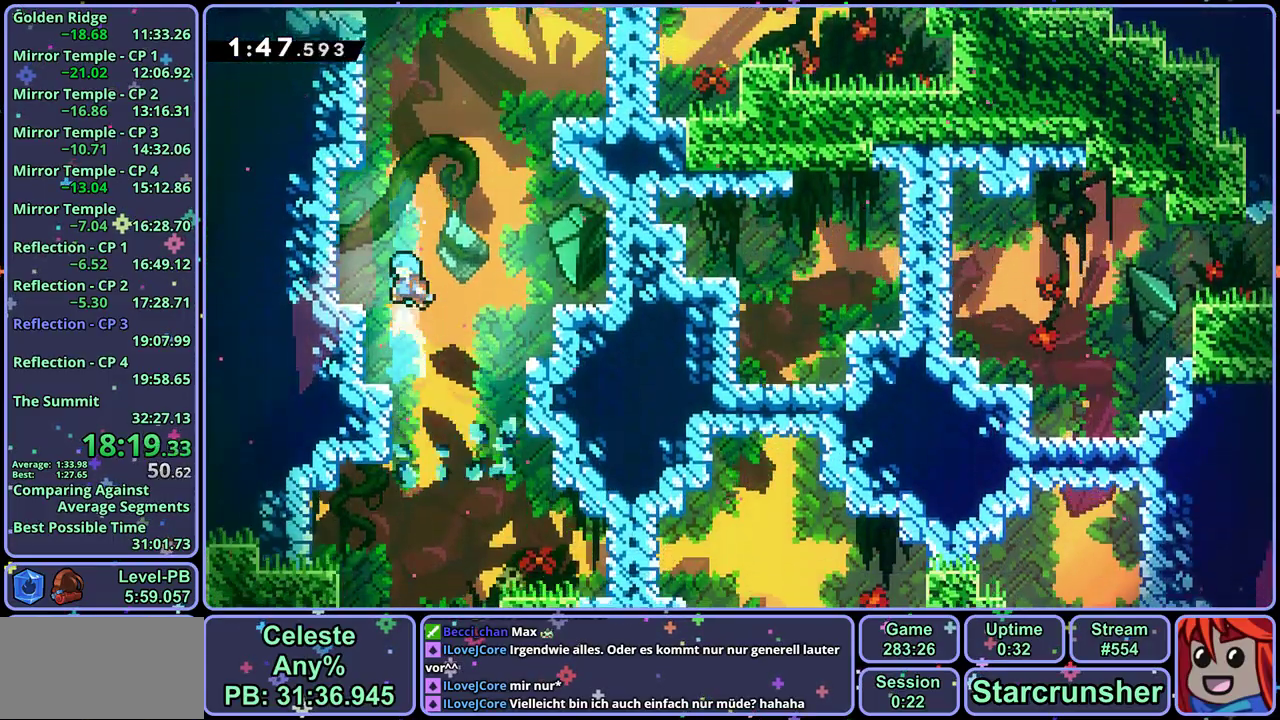
{"buttons": [], "left_stick": "down-right", "button_events": []}